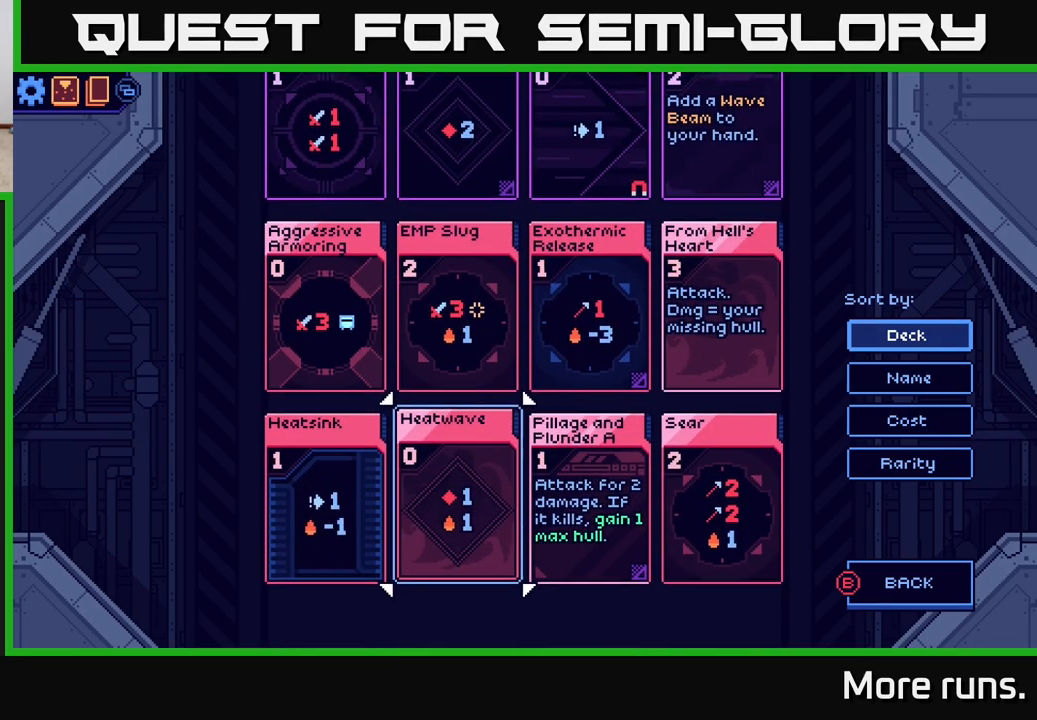
Gameplay with a controller (Xbox layout); each line is a JSON object with the inputs held at the frame after it. "events" lists button and stick changes between this image and that frame as [ms after this image, input, new state], when the widget could be followed in between.
{"buttons": [], "left_stick": "center", "right_stick": "center", "events": [[250, "DPAD_RIGHT", "down"], [367, "DPAD_RIGHT", "up"]]}
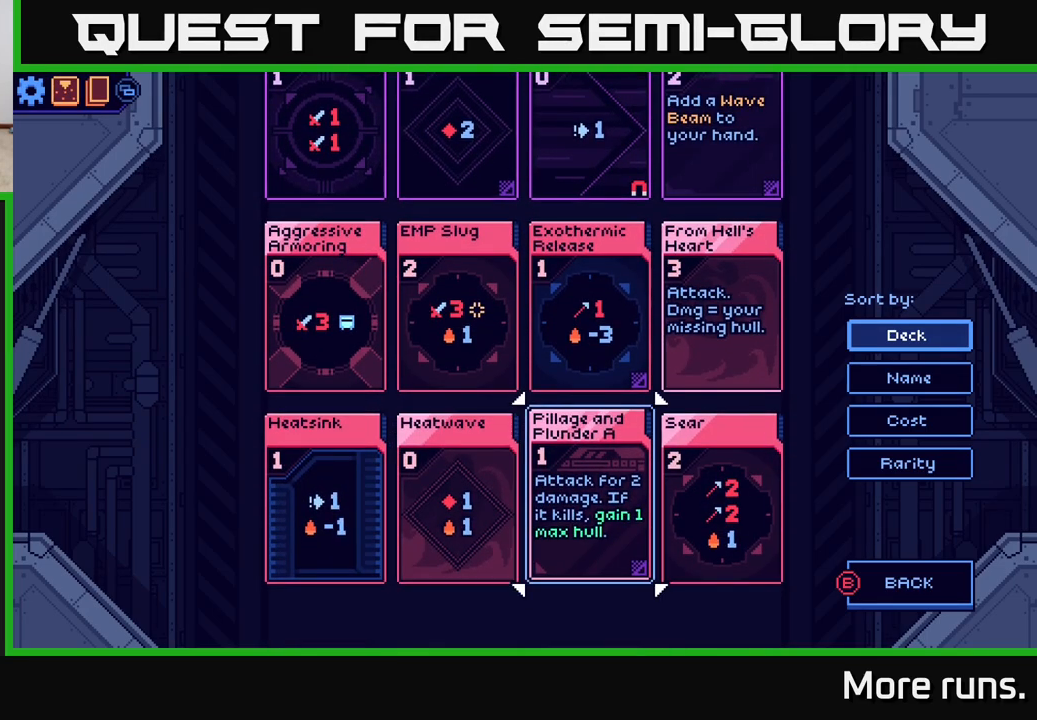
{"buttons": [], "left_stick": "center", "right_stick": "center", "events": []}
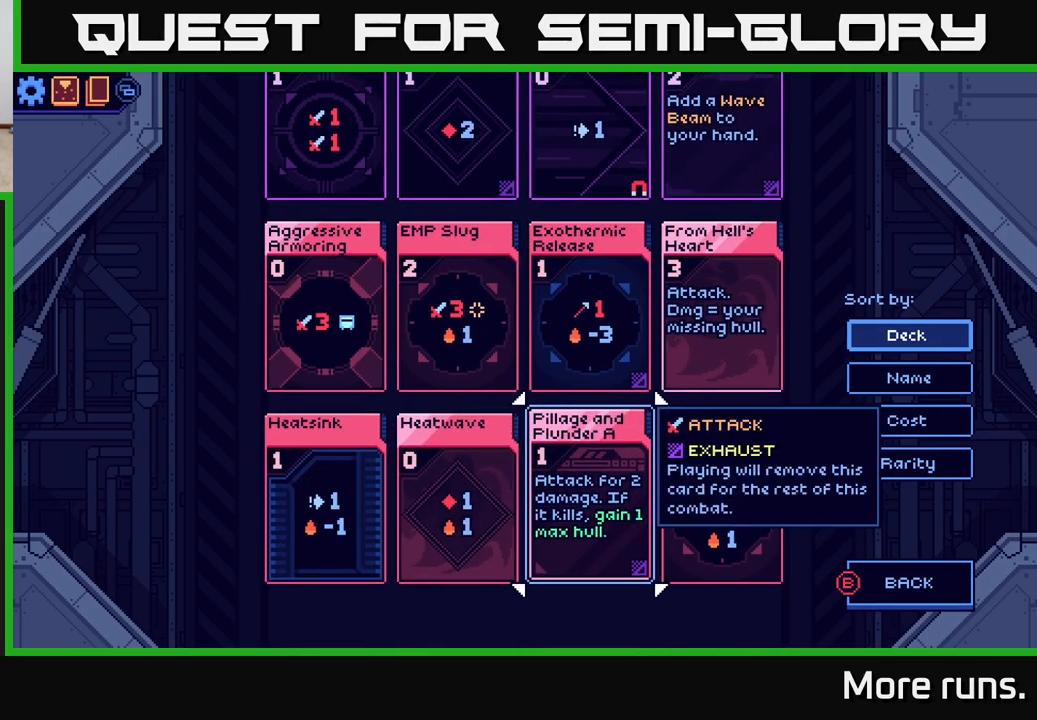
{"buttons": [], "left_stick": "center", "right_stick": "center", "events": []}
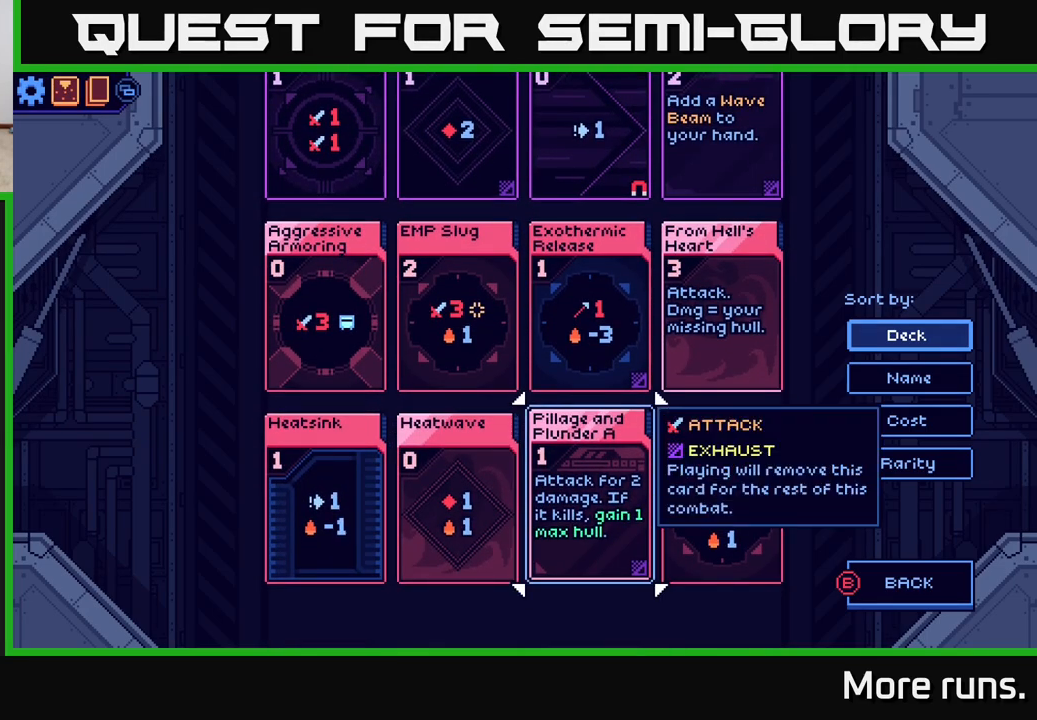
{"buttons": [], "left_stick": "center", "right_stick": "center", "events": []}
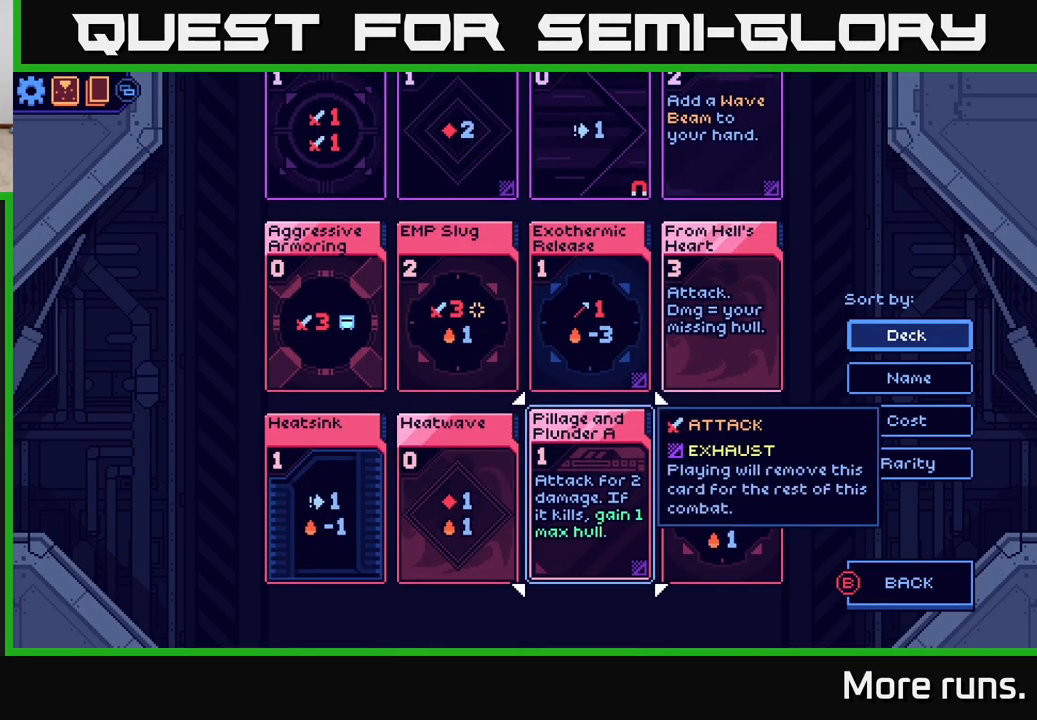
{"buttons": [], "left_stick": "center", "right_stick": "center", "events": []}
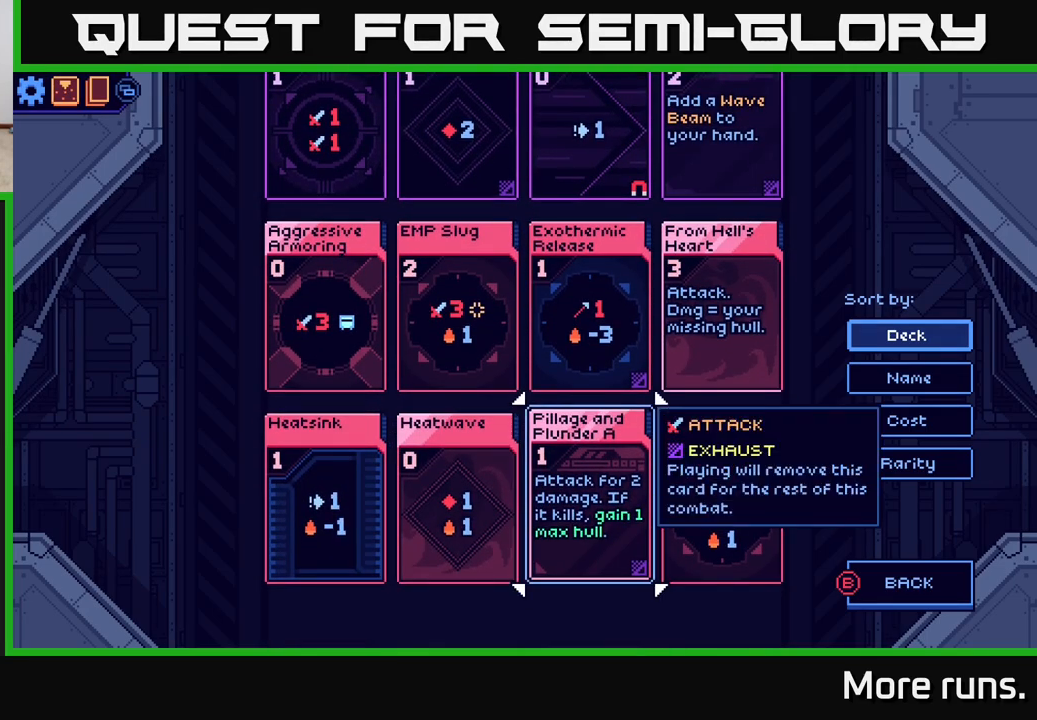
{"buttons": [], "left_stick": "center", "right_stick": "center", "events": []}
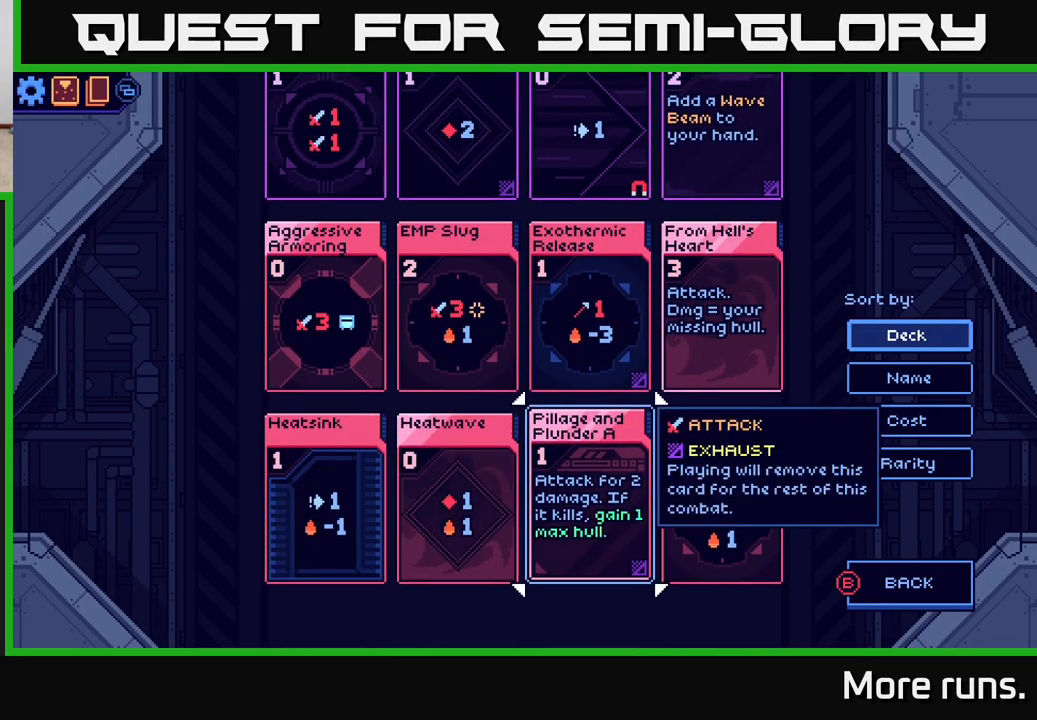
{"buttons": [], "left_stick": "center", "right_stick": "center", "events": []}
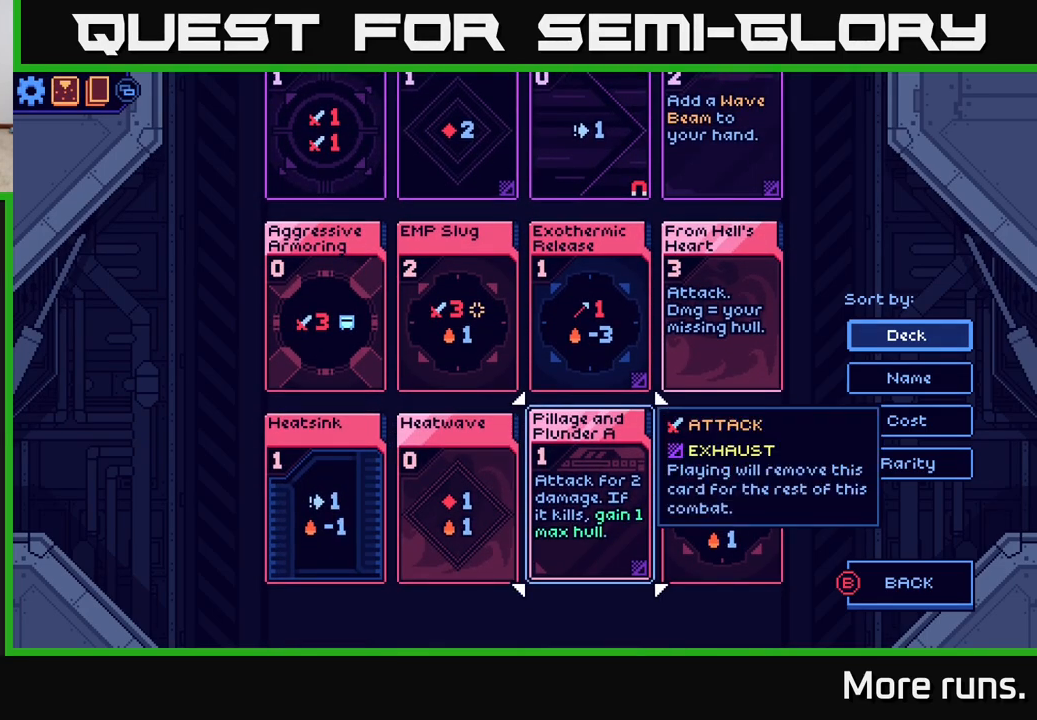
{"buttons": [], "left_stick": "center", "right_stick": "center", "events": []}
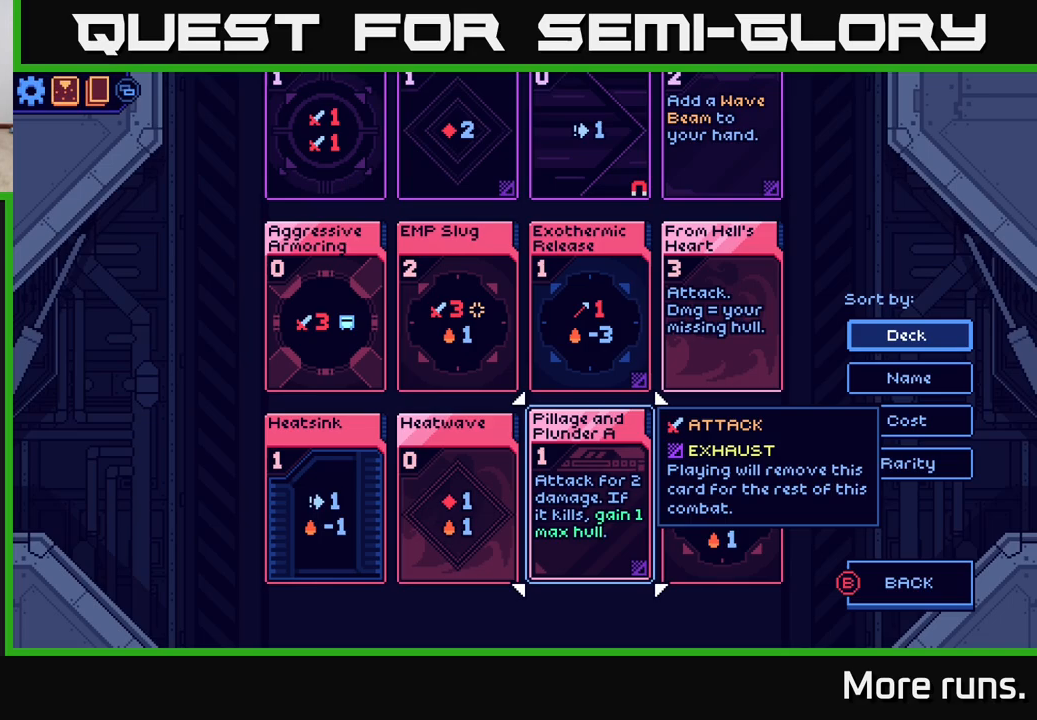
{"buttons": ["X"], "left_stick": "center", "right_stick": "center", "events": [[450, "X", "down"]]}
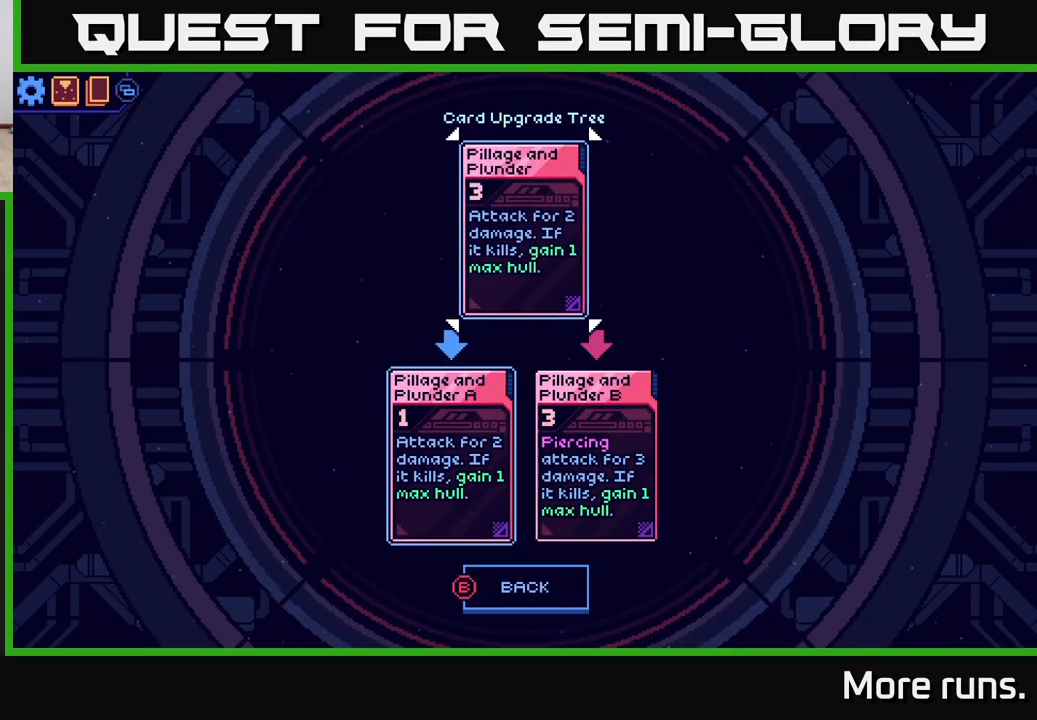
{"buttons": [], "left_stick": "center", "right_stick": "center", "events": [[117, "X", "up"]]}
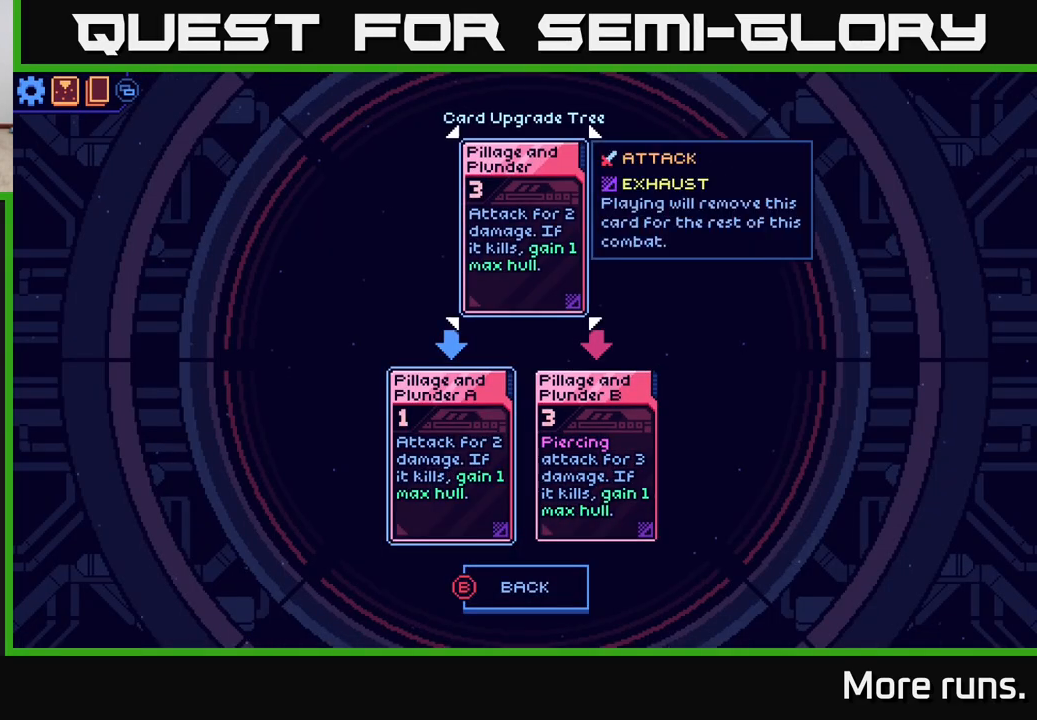
{"buttons": [], "left_stick": "center", "right_stick": "center", "events": []}
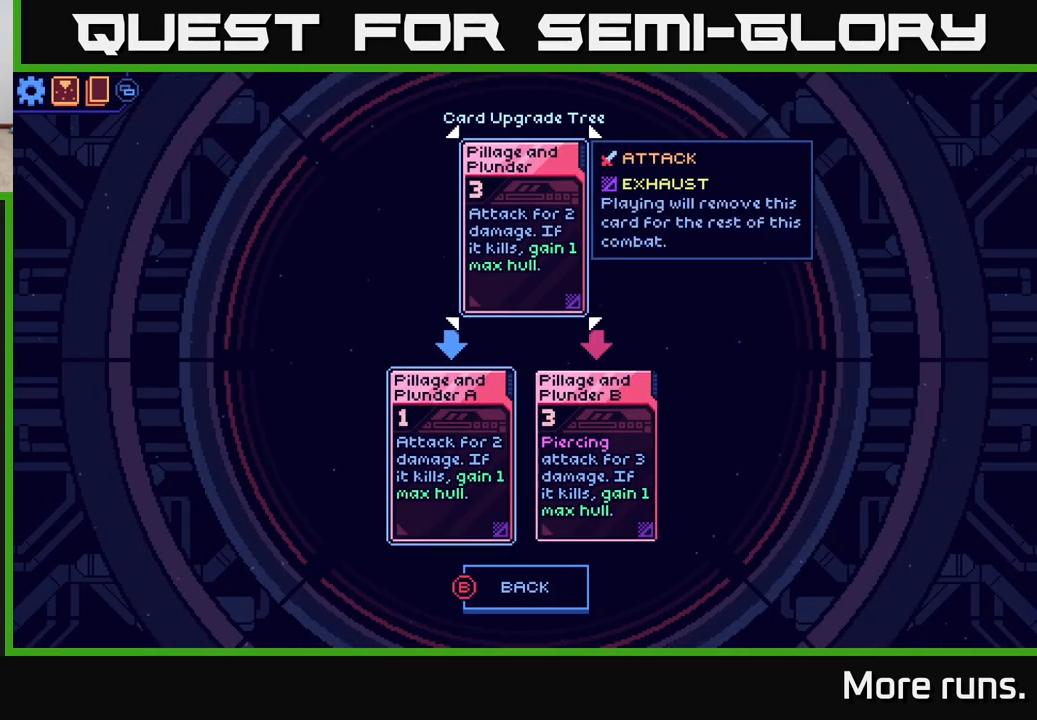
{"buttons": [], "left_stick": "center", "right_stick": "center", "events": []}
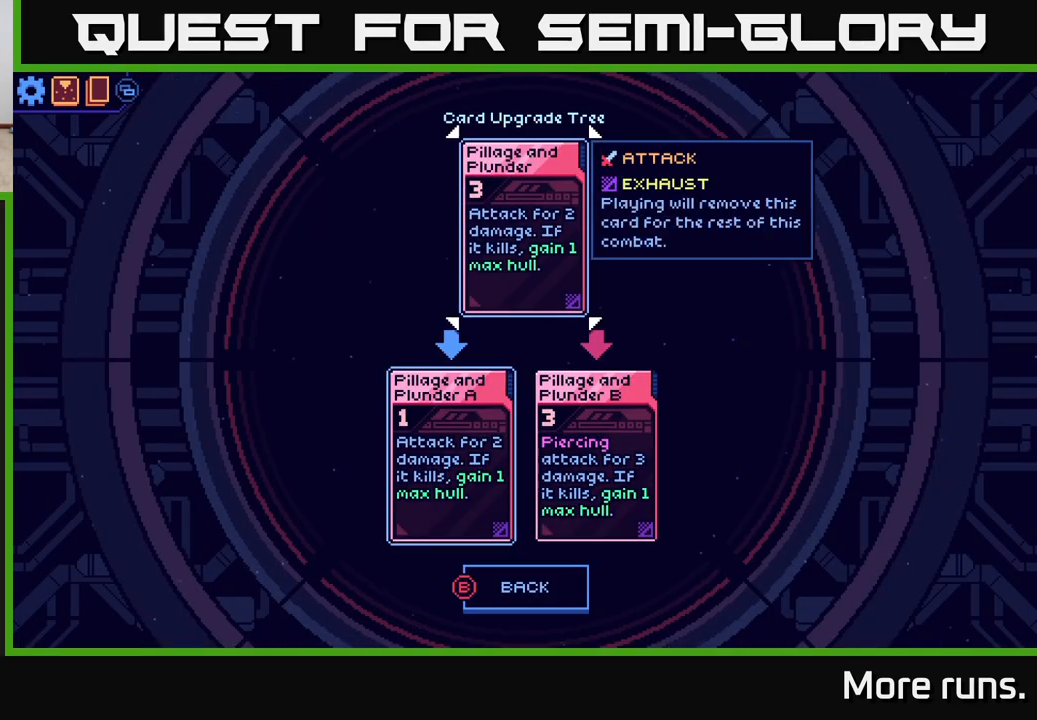
{"buttons": [], "left_stick": "center", "right_stick": "center", "events": [[217, "DPAD_DOWN", "down"], [367, "DPAD_DOWN", "up"]]}
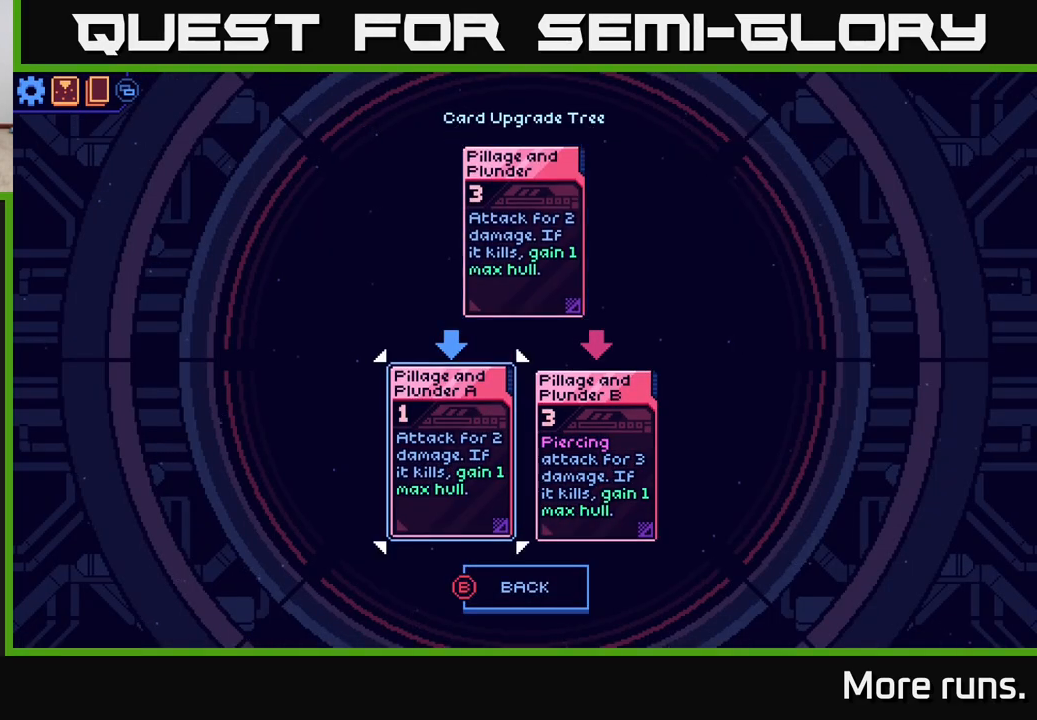
{"buttons": [], "left_stick": "center", "right_stick": "center", "events": [[133, "DPAD_RIGHT", "down"], [267, "DPAD_RIGHT", "up"]]}
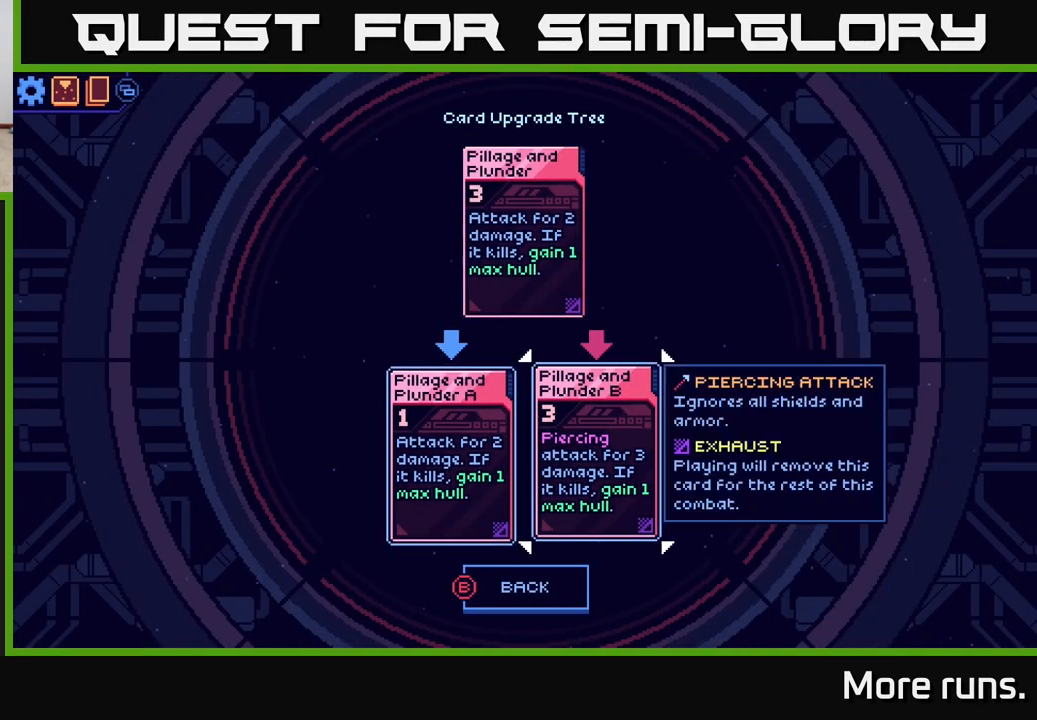
{"buttons": [], "left_stick": "center", "right_stick": "center", "events": []}
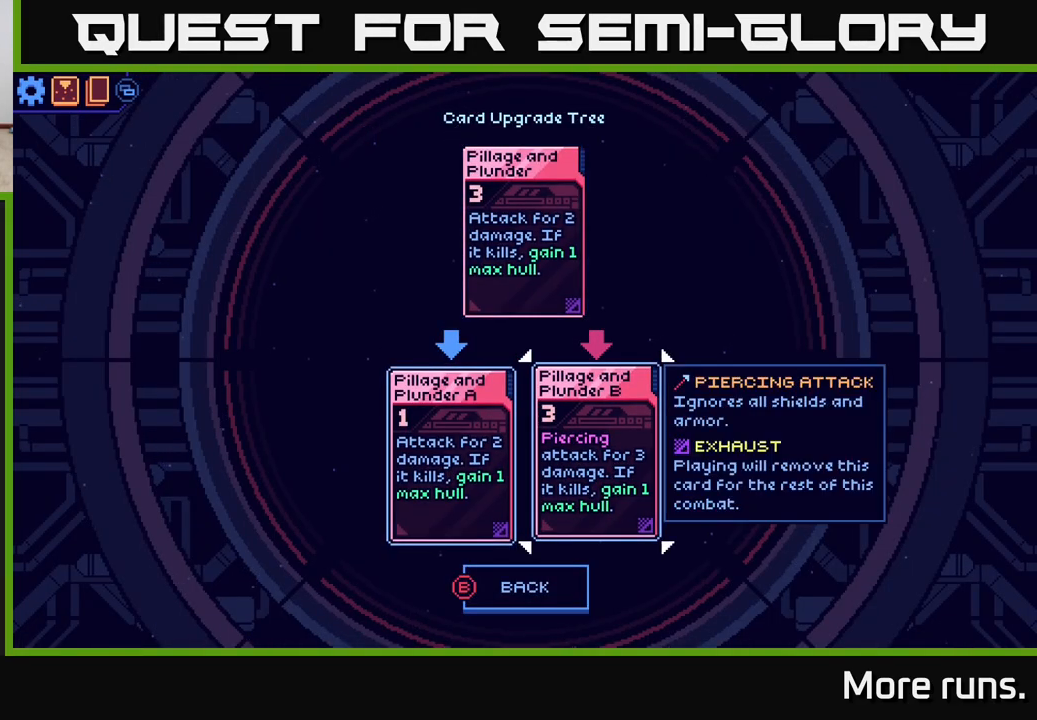
{"buttons": [], "left_stick": "center", "right_stick": "center", "events": []}
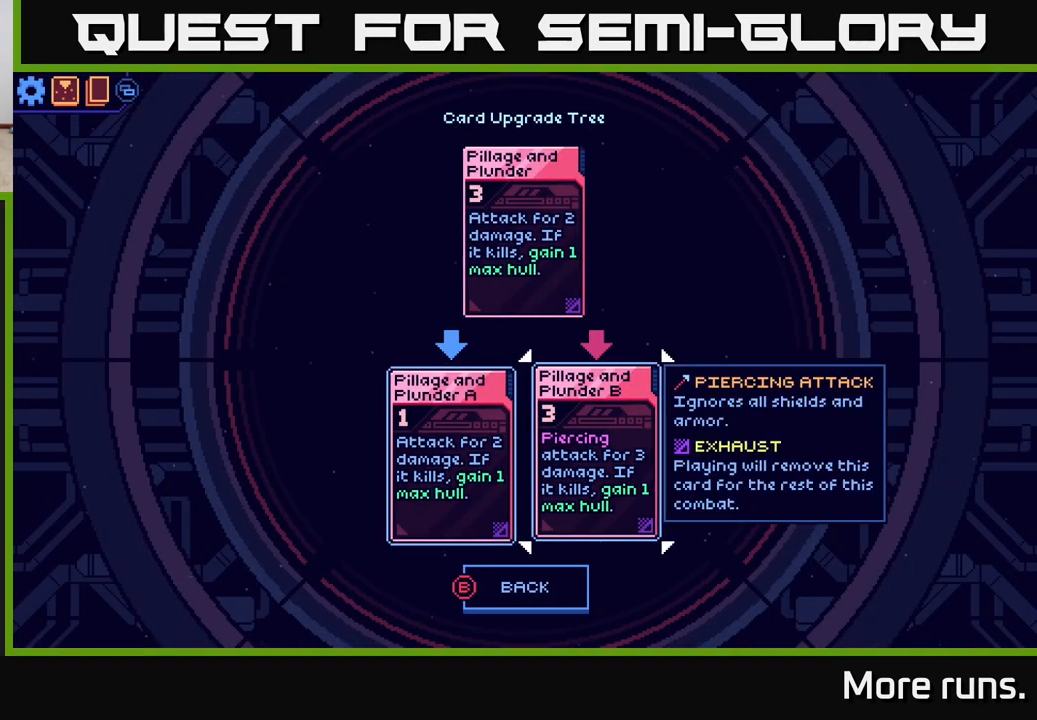
{"buttons": [], "left_stick": "center", "right_stick": "center", "events": []}
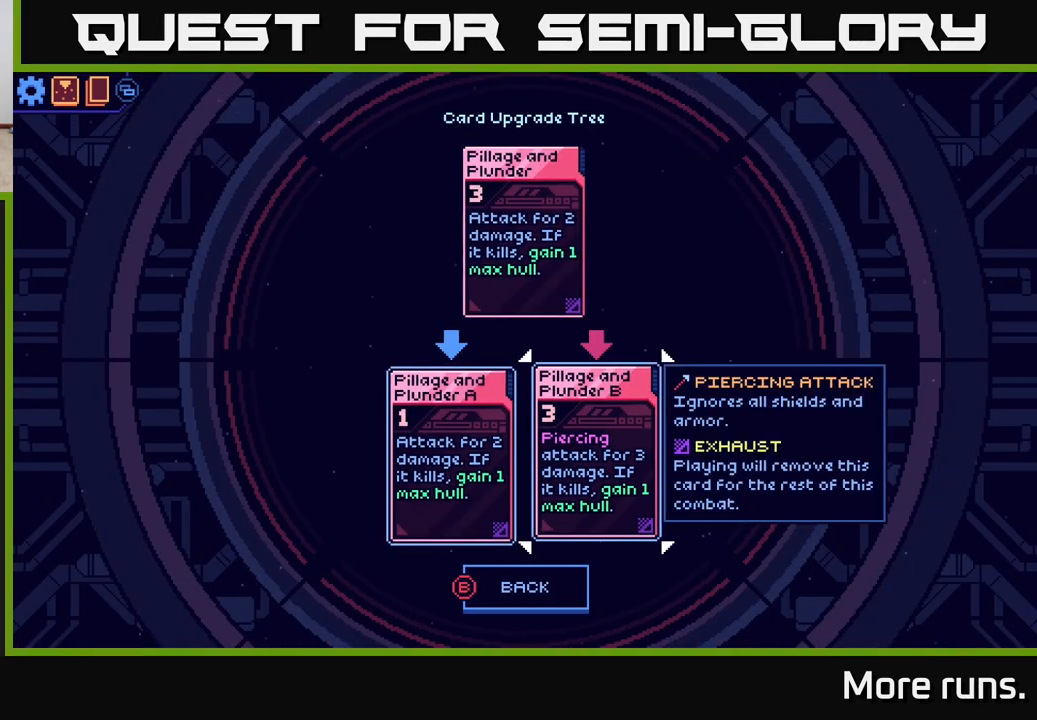
{"buttons": [], "left_stick": "center", "right_stick": "center", "events": []}
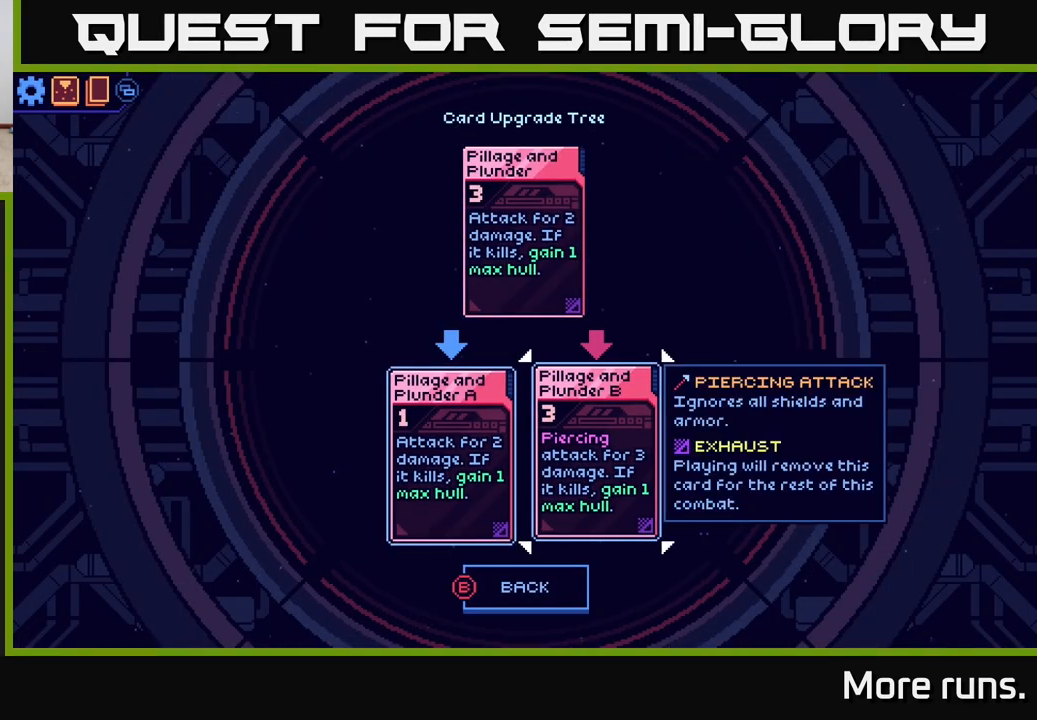
{"buttons": [], "left_stick": "center", "right_stick": "center", "events": []}
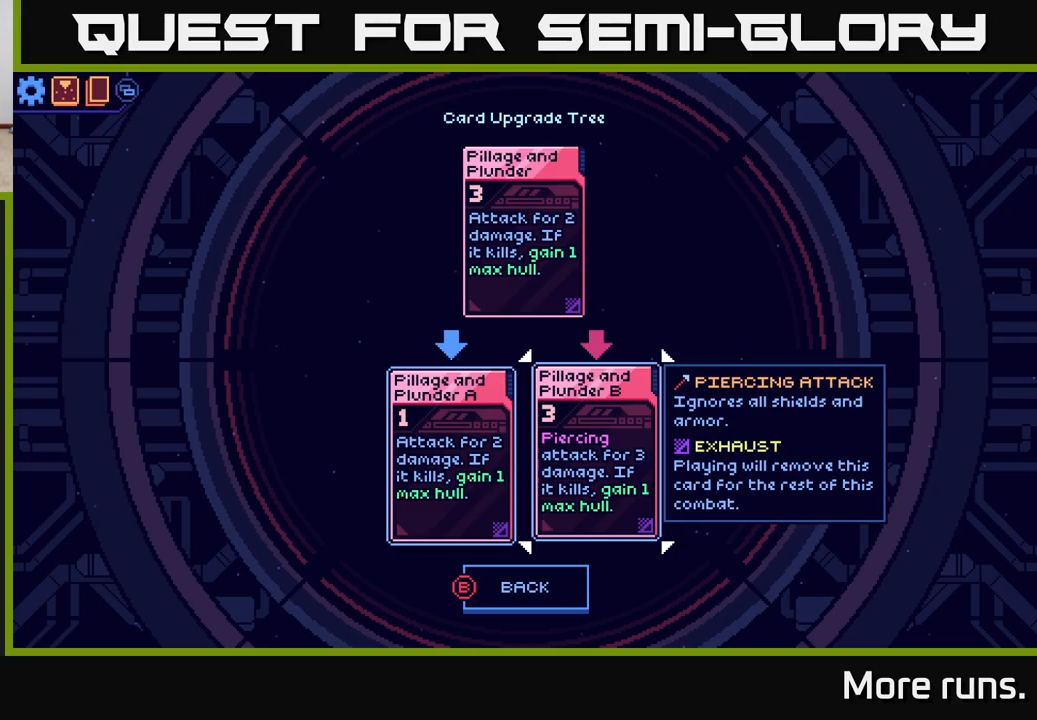
{"buttons": [], "left_stick": "center", "right_stick": "center", "events": []}
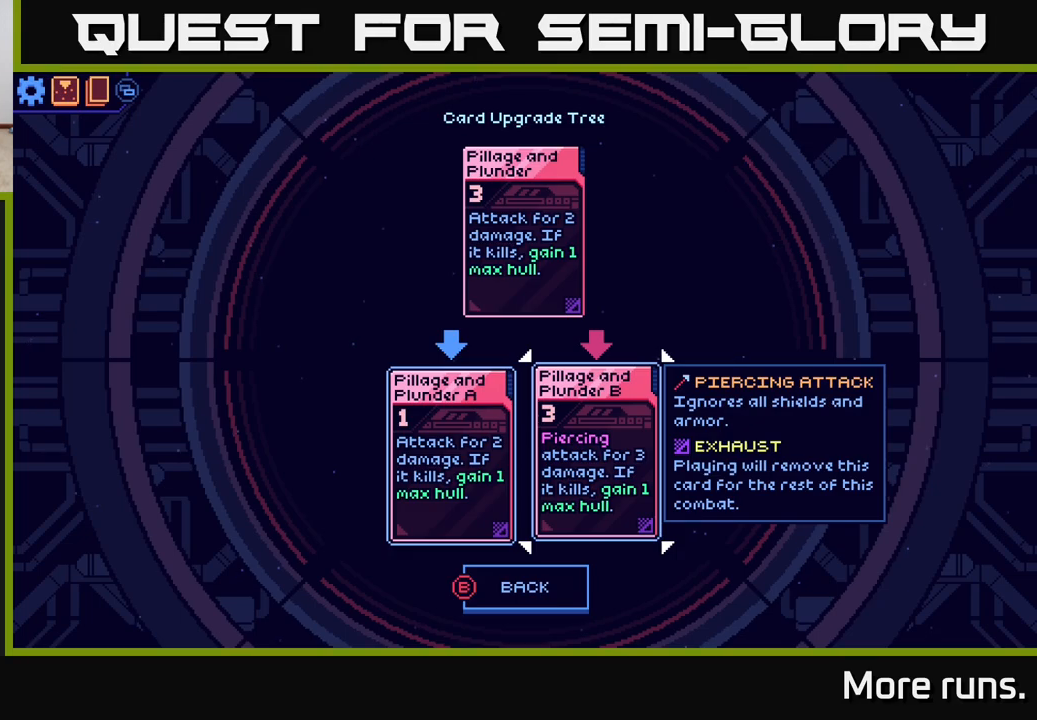
{"buttons": [], "left_stick": "center", "right_stick": "center", "events": []}
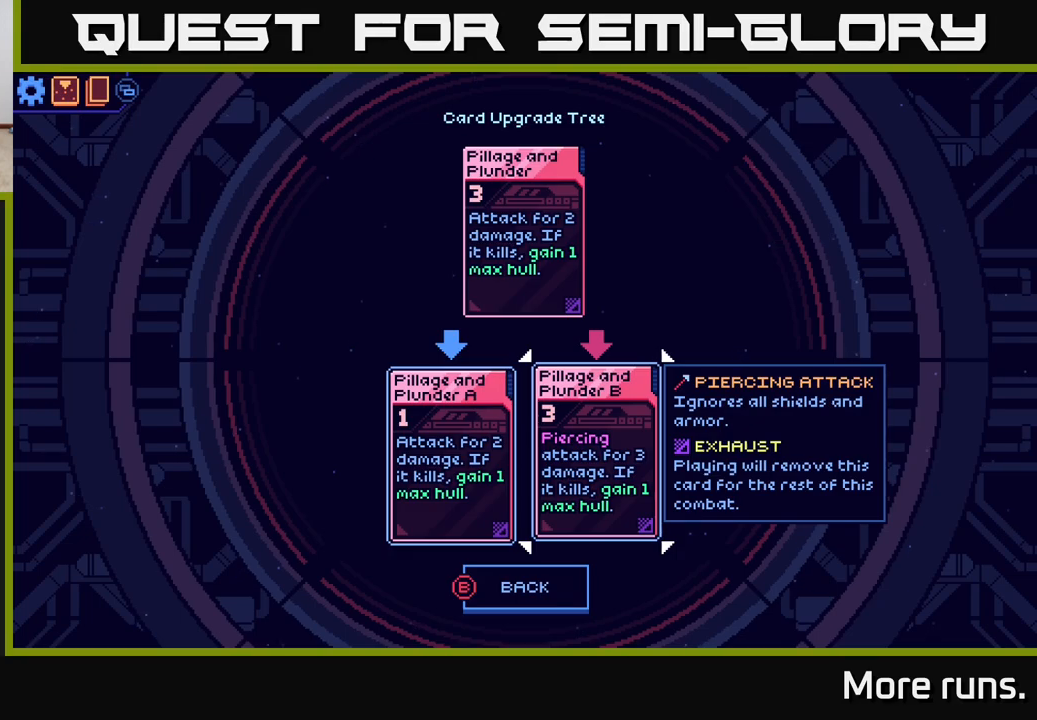
{"buttons": [], "left_stick": "center", "right_stick": "center", "events": []}
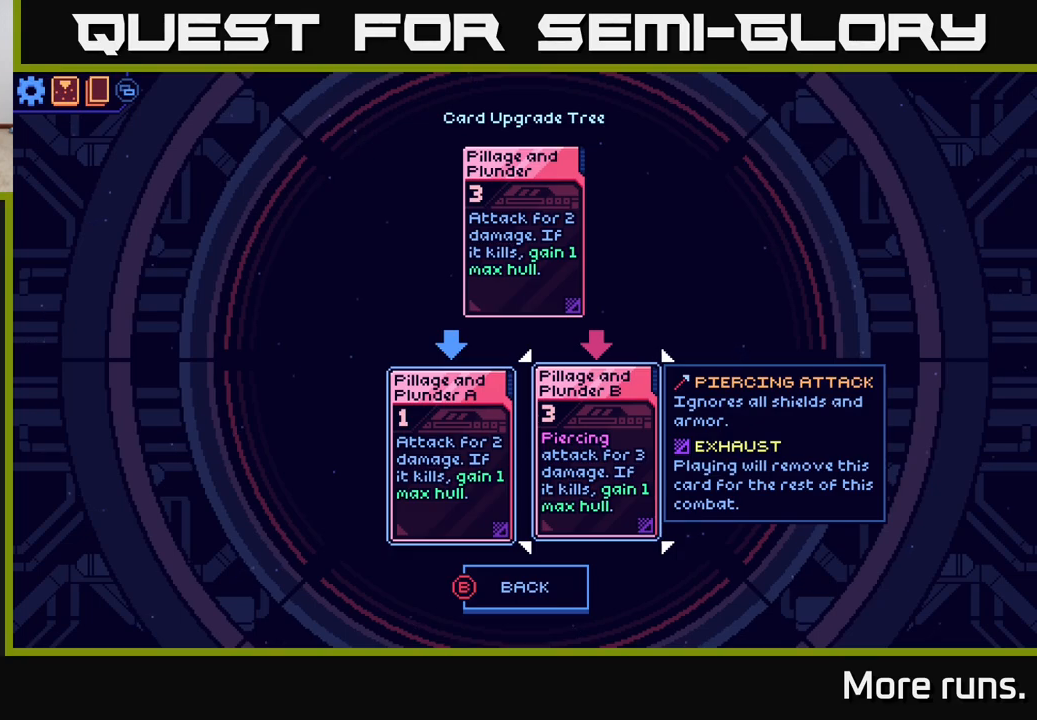
{"buttons": [], "left_stick": "center", "right_stick": "center", "events": []}
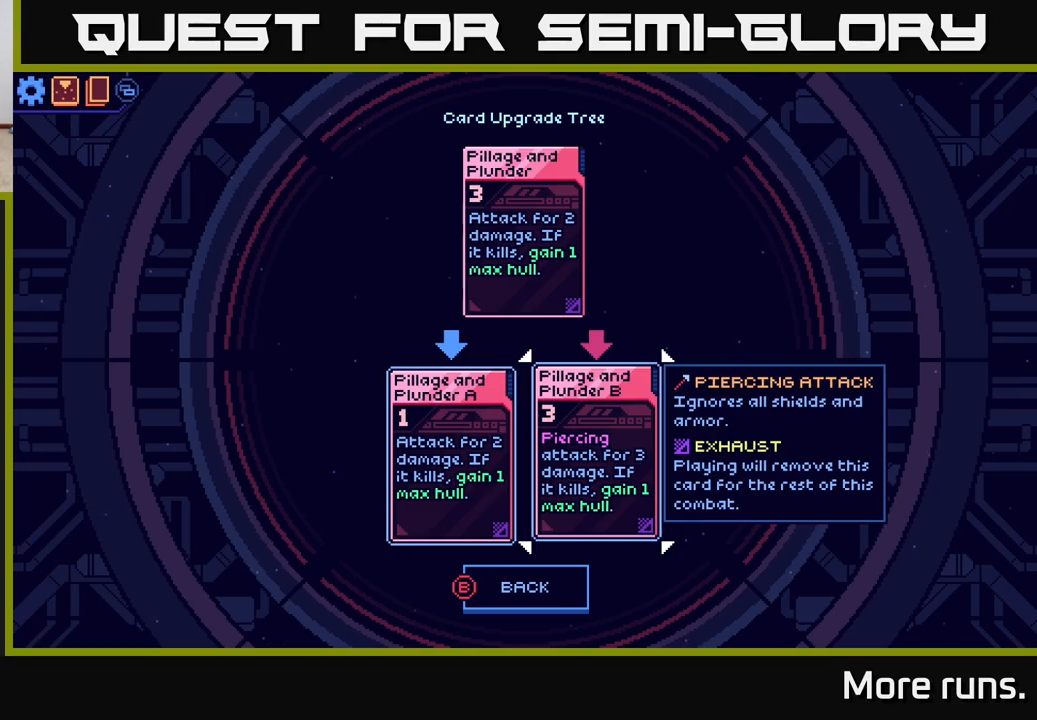
{"buttons": [], "left_stick": "center", "right_stick": "center", "events": []}
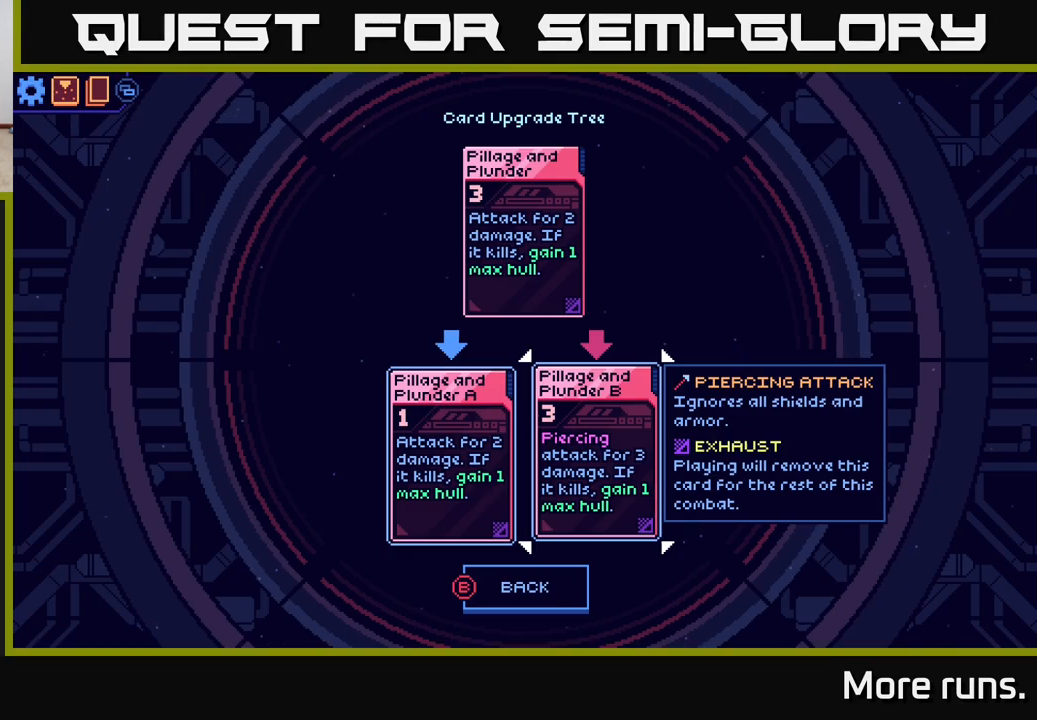
{"buttons": ["DPAD_LEFT"], "left_stick": "center", "right_stick": "center", "events": [[483, "DPAD_LEFT", "down"]]}
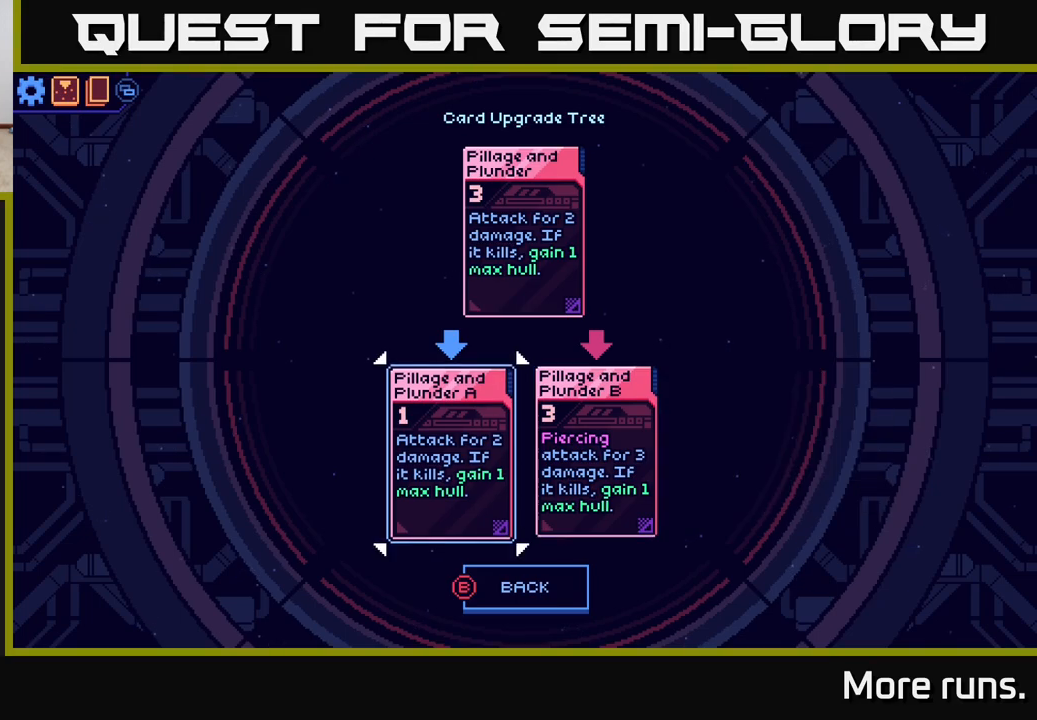
{"buttons": [], "left_stick": "center", "right_stick": "center", "events": [[117, "DPAD_LEFT", "up"], [267, "DPAD_RIGHT", "down"], [433, "DPAD_RIGHT", "up"]]}